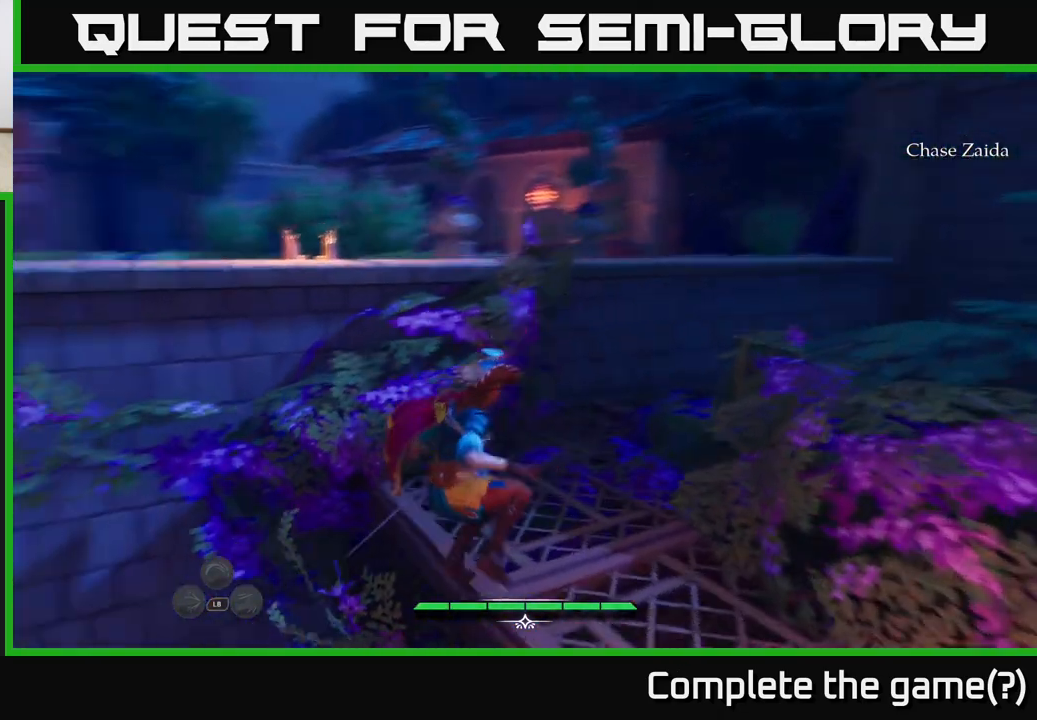
Gameplay with a controller (Xbox layout); each line is a JSON object with the inputs held at the frame after it. "events" lists button and stick changes between this image and that frame as [ms after this image, input, new state], when the widget could be followed in between.
{"buttons": ["A", "L2"], "left_stick": "up", "right_stick": "center", "events": [[117, "right_stick", "center"], [283, "L2", "down"], [467, "A", "down"]]}
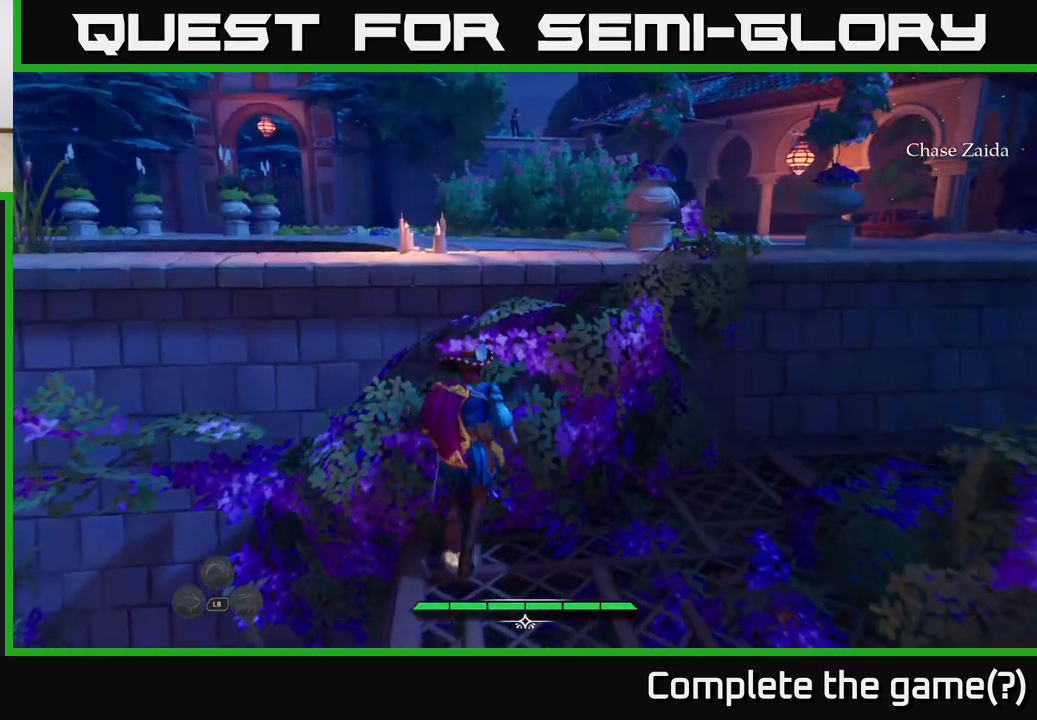
{"buttons": [], "left_stick": "up-right", "right_stick": "center", "events": [[83, "A", "up"], [200, "L2", "up"], [317, "left_stick", "up-right"]]}
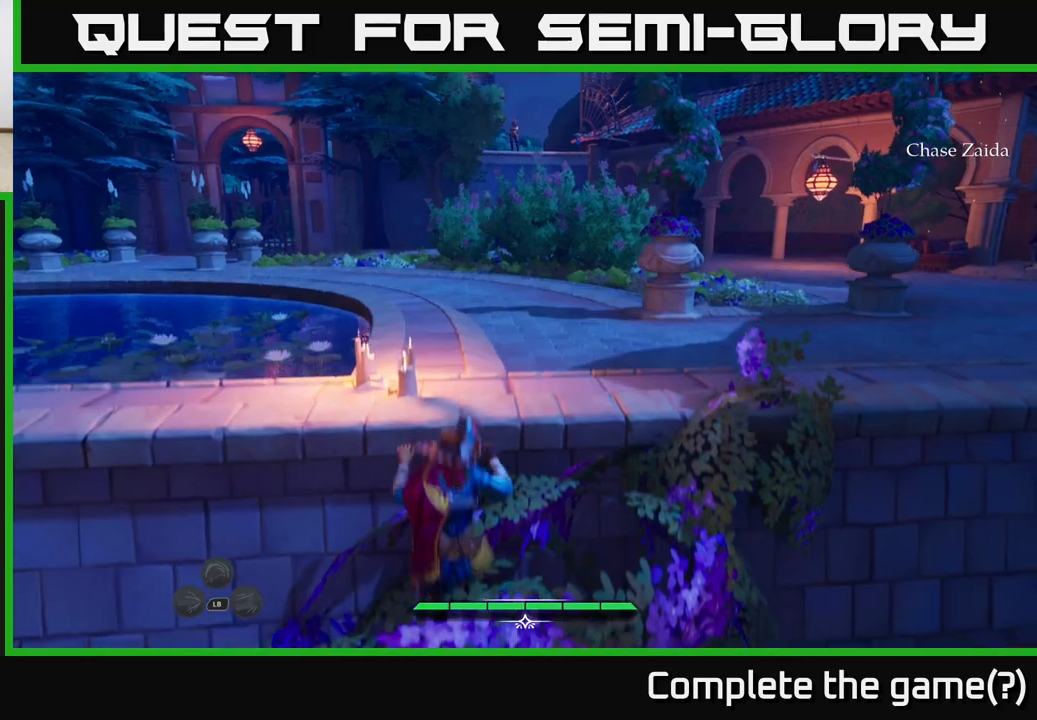
{"buttons": [], "left_stick": "center", "right_stick": "center", "events": [[17, "right_stick", "right"], [233, "left_stick", "center"], [267, "right_stick", "center"]]}
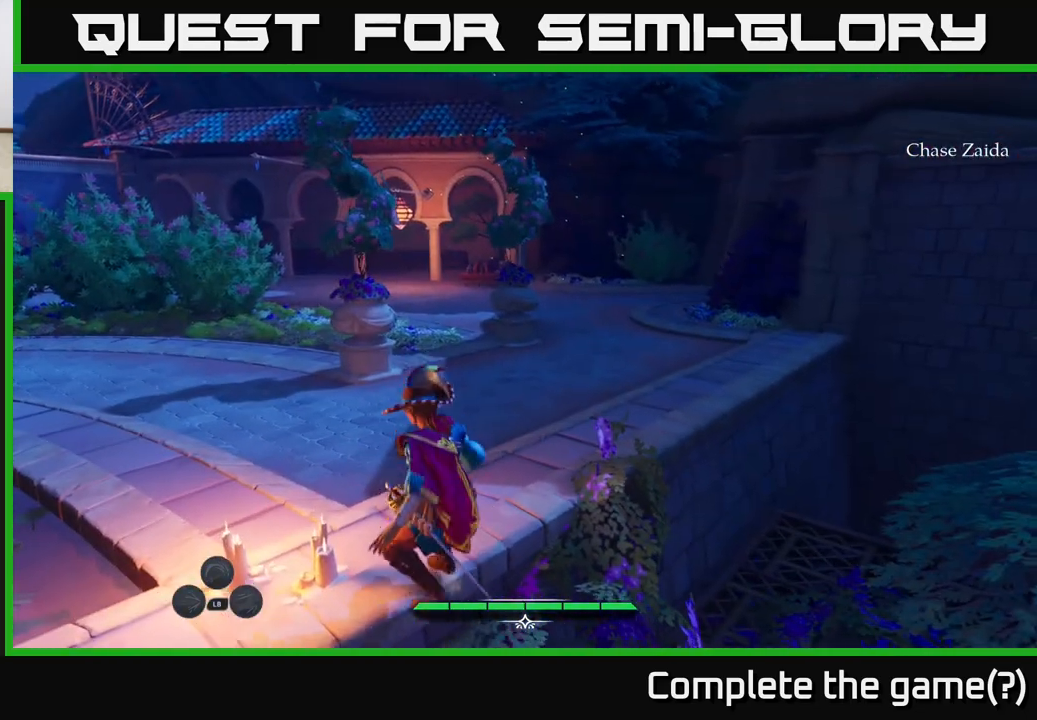
{"buttons": [], "left_stick": "center", "right_stick": "left", "events": [[83, "right_stick", "left"]]}
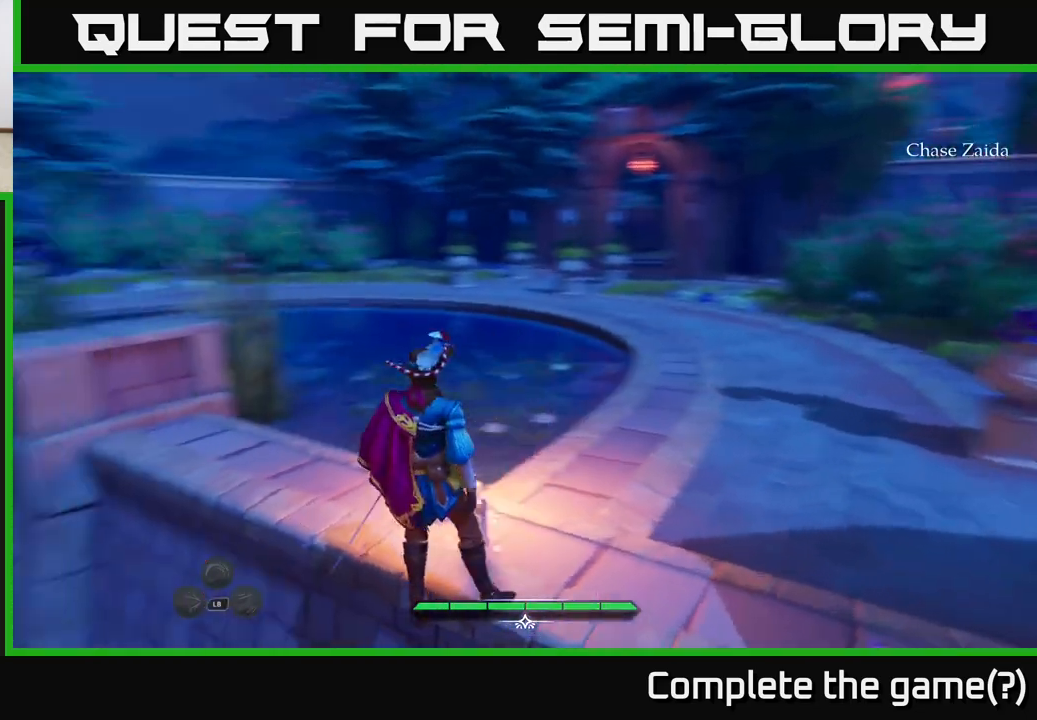
{"buttons": [], "left_stick": "center", "right_stick": "center", "events": [[233, "right_stick", "center"]]}
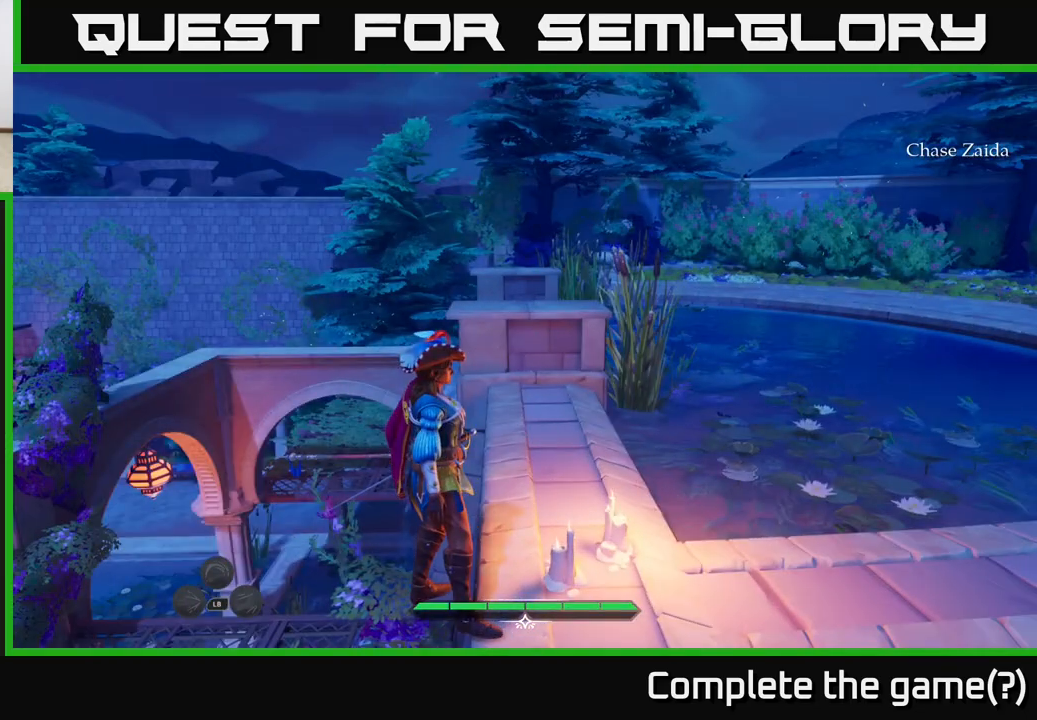
{"buttons": ["L2"], "left_stick": "right", "right_stick": "right", "events": [[250, "right_stick", "right"], [283, "left_stick", "right"], [367, "L2", "down"]]}
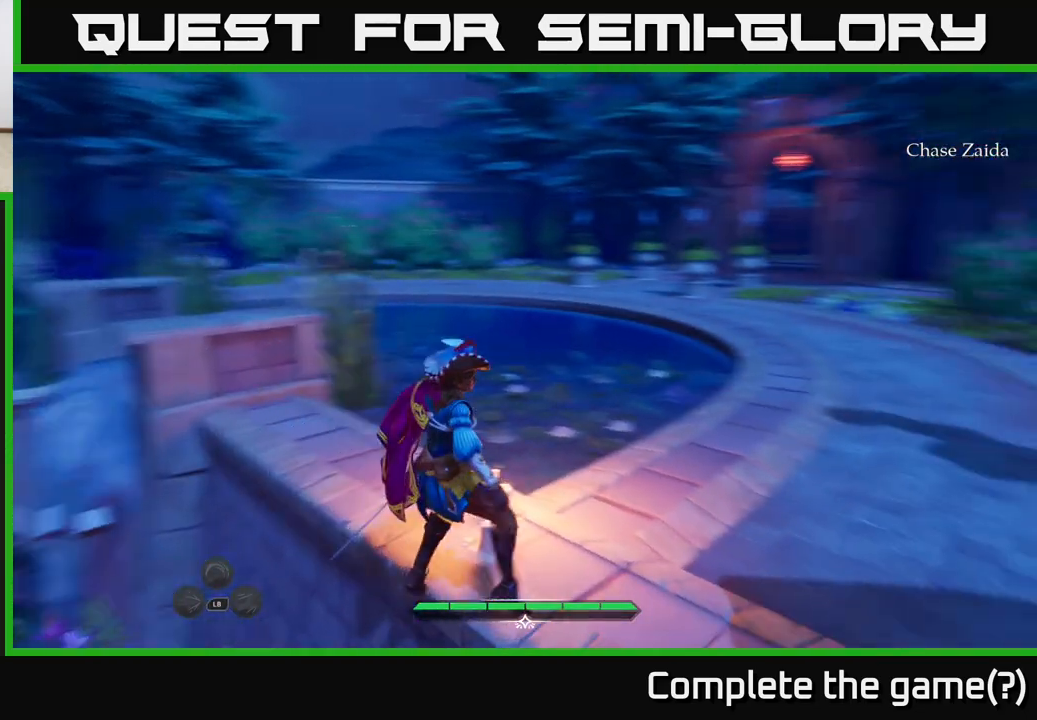
{"buttons": ["L2"], "left_stick": "up", "right_stick": "center", "events": [[17, "left_stick", "up-right"], [133, "right_stick", "center"], [217, "left_stick", "up"]]}
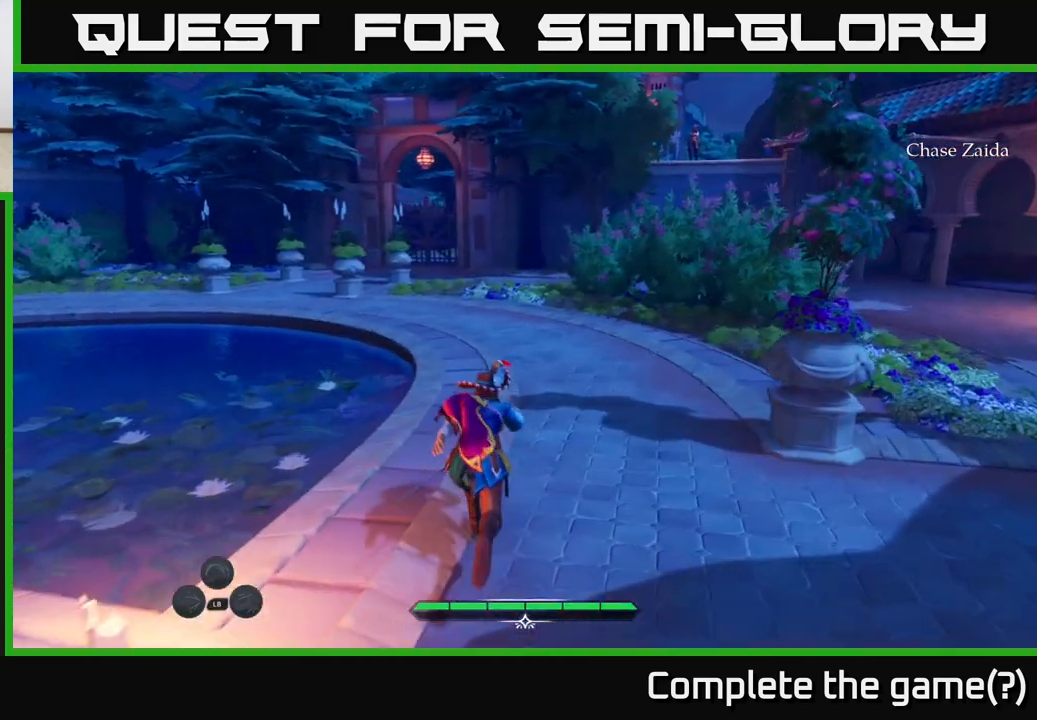
{"buttons": [], "left_stick": "center", "right_stick": "right", "events": [[67, "left_stick", "up-right"], [283, "right_stick", "right"], [333, "left_stick", "center"], [350, "L2", "up"]]}
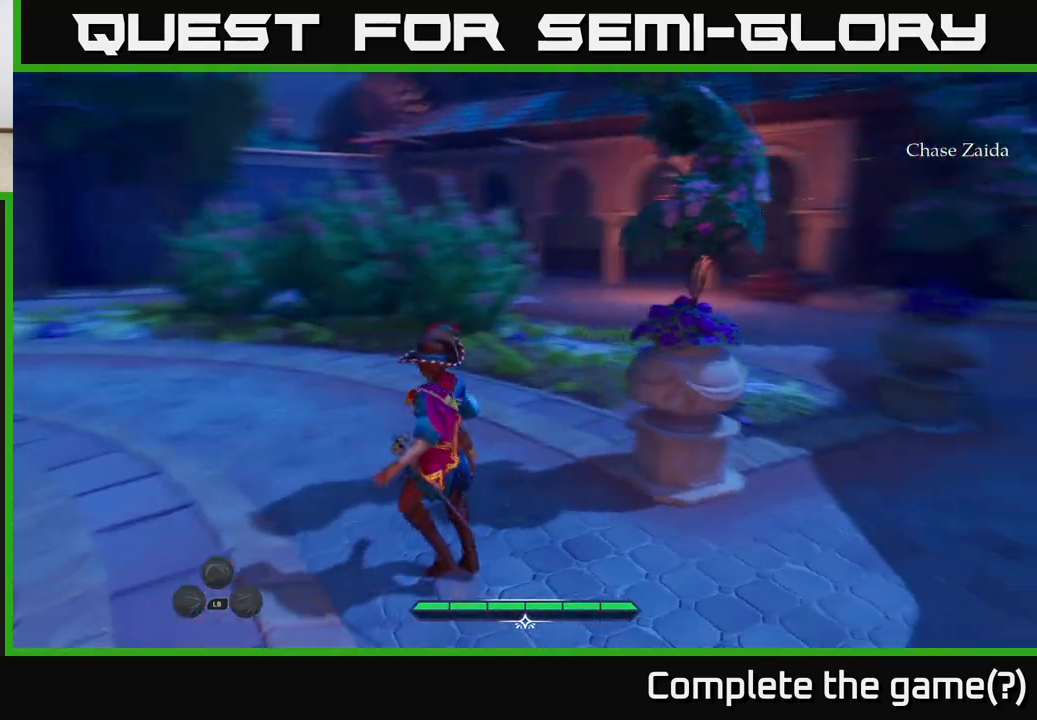
{"buttons": ["L2"], "left_stick": "up-right", "right_stick": "center", "events": [[150, "left_stick", "right"], [150, "right_stick", "center"], [233, "L2", "down"], [450, "left_stick", "up-right"]]}
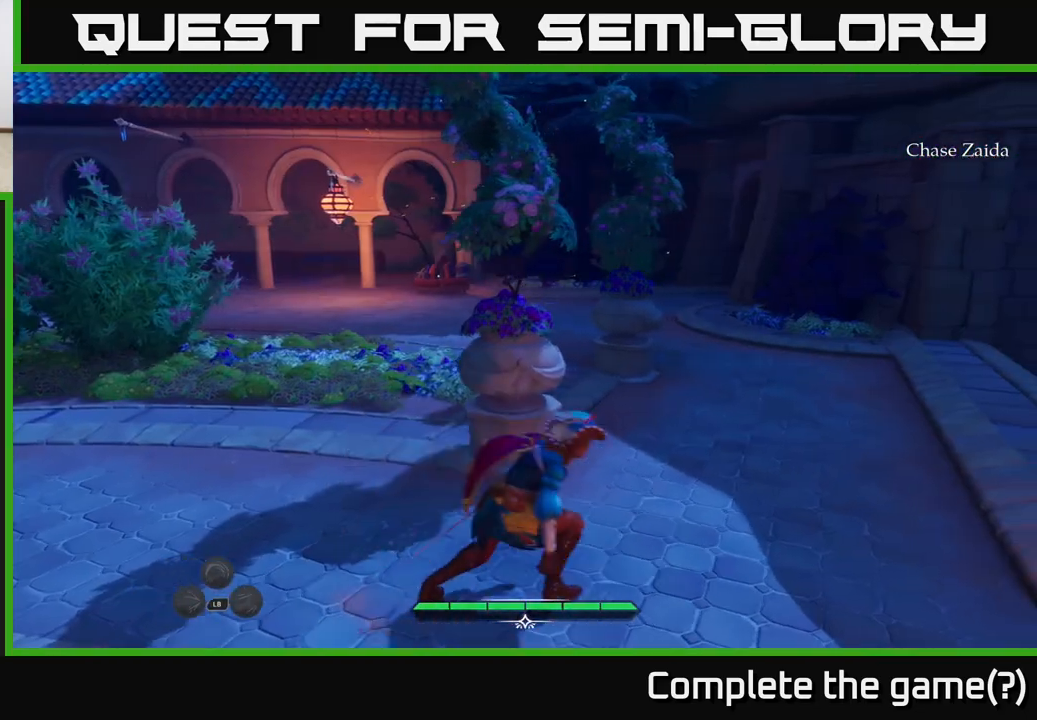
{"buttons": ["L2"], "left_stick": "up", "right_stick": "left", "events": [[167, "left_stick", "up"], [450, "right_stick", "left"]]}
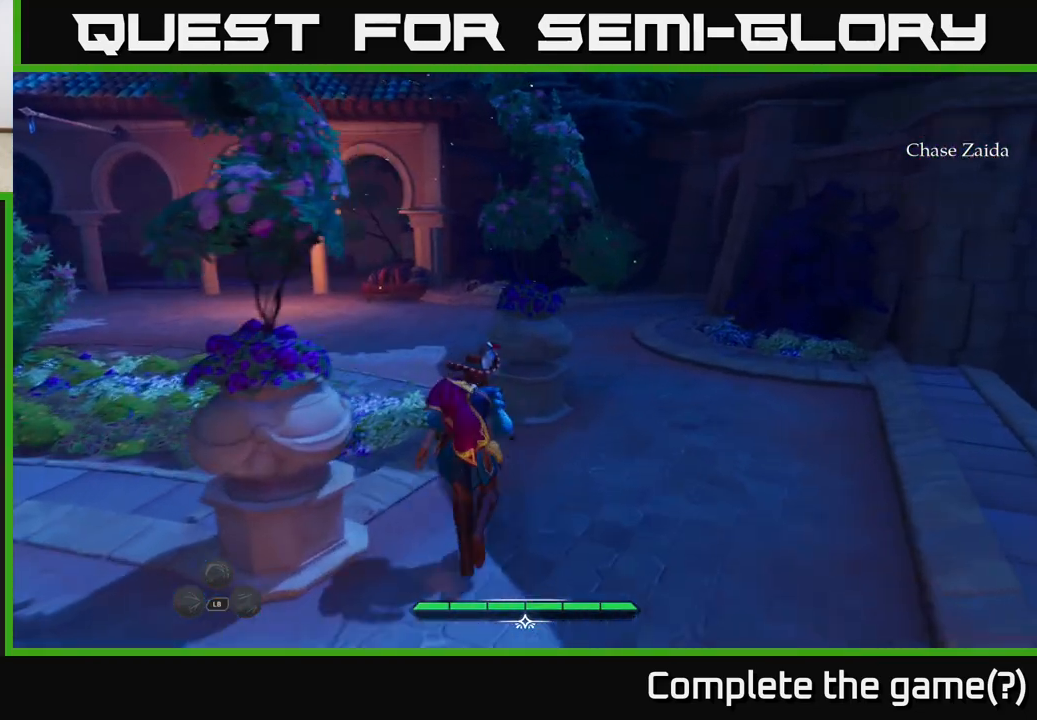
{"buttons": ["L2"], "left_stick": "up", "right_stick": "center", "events": [[50, "right_stick", "down-left"], [150, "right_stick", "center"]]}
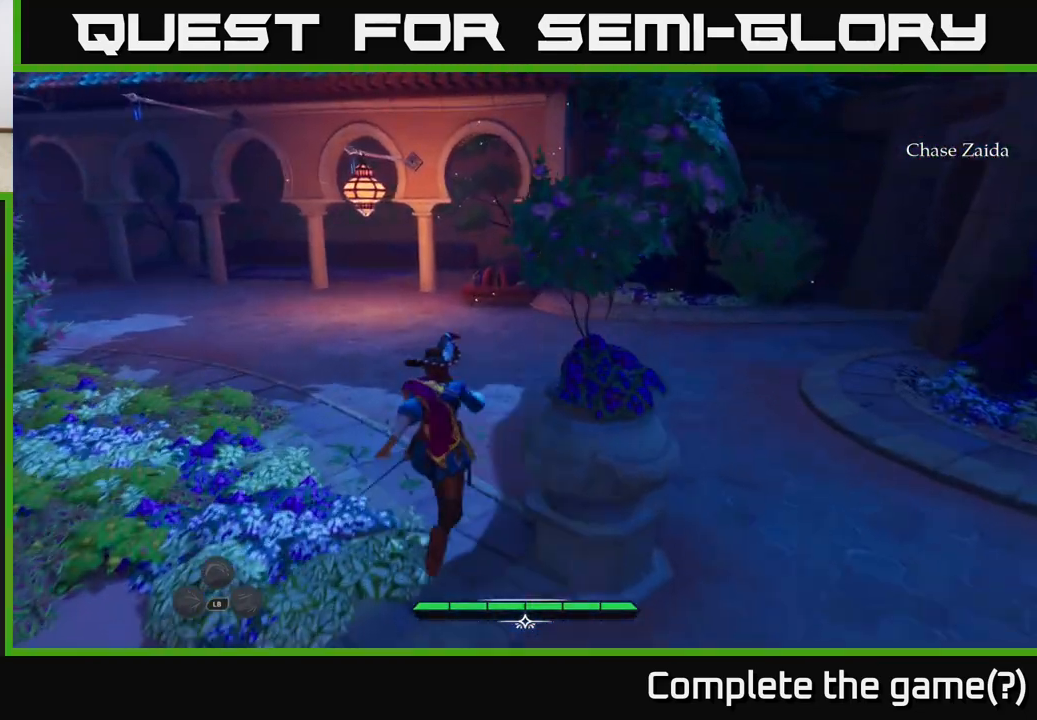
{"buttons": ["L2"], "left_stick": "up-left", "right_stick": "right", "events": [[167, "left_stick", "up-left"], [167, "right_stick", "right"], [300, "right_stick", "center"], [400, "right_stick", "right"]]}
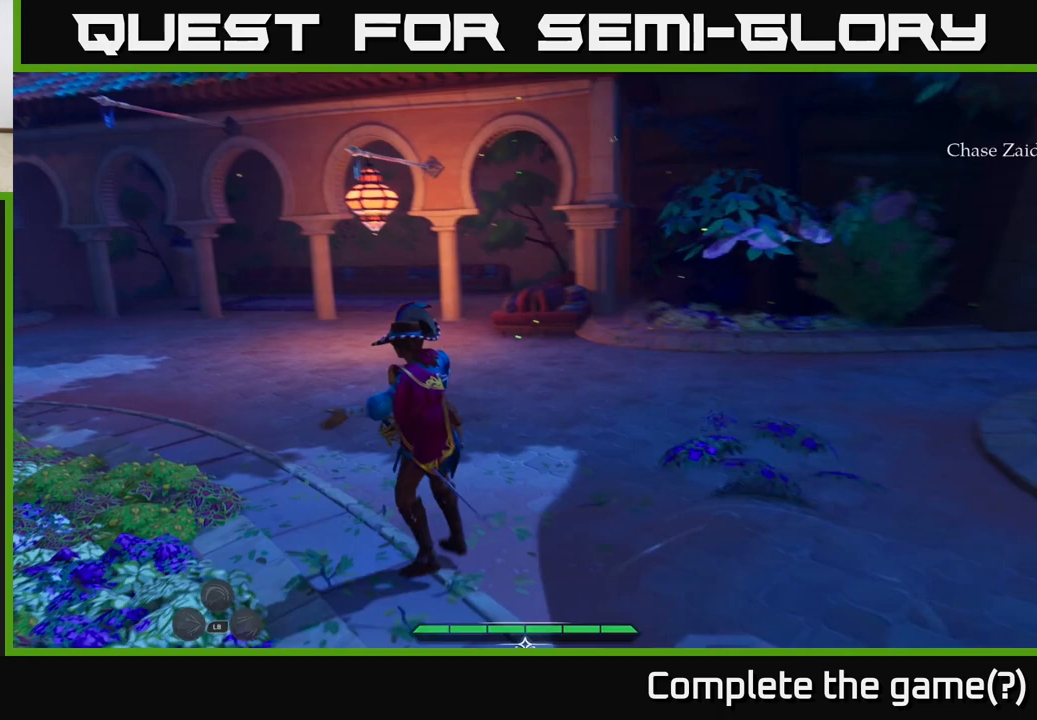
{"buttons": [], "left_stick": "center", "right_stick": "center", "events": [[50, "right_stick", "up-right"], [150, "right_stick", "right"], [267, "right_stick", "center"], [350, "left_stick", "up"], [367, "L2", "up"], [450, "left_stick", "center"]]}
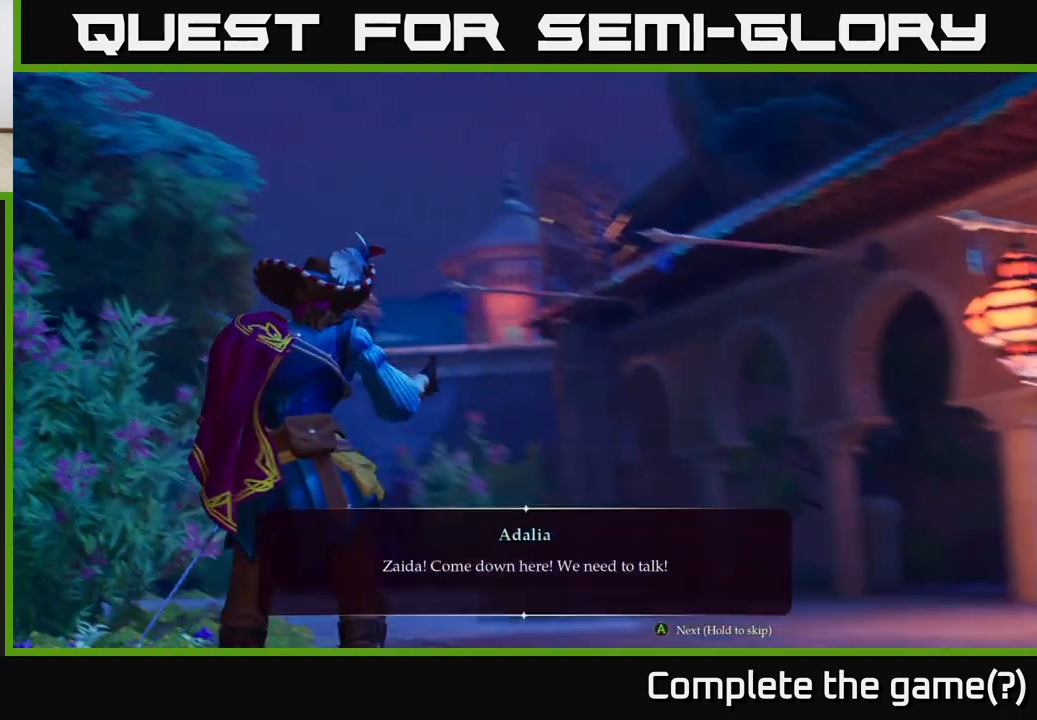
{"buttons": [], "left_stick": "center", "right_stick": "center", "events": []}
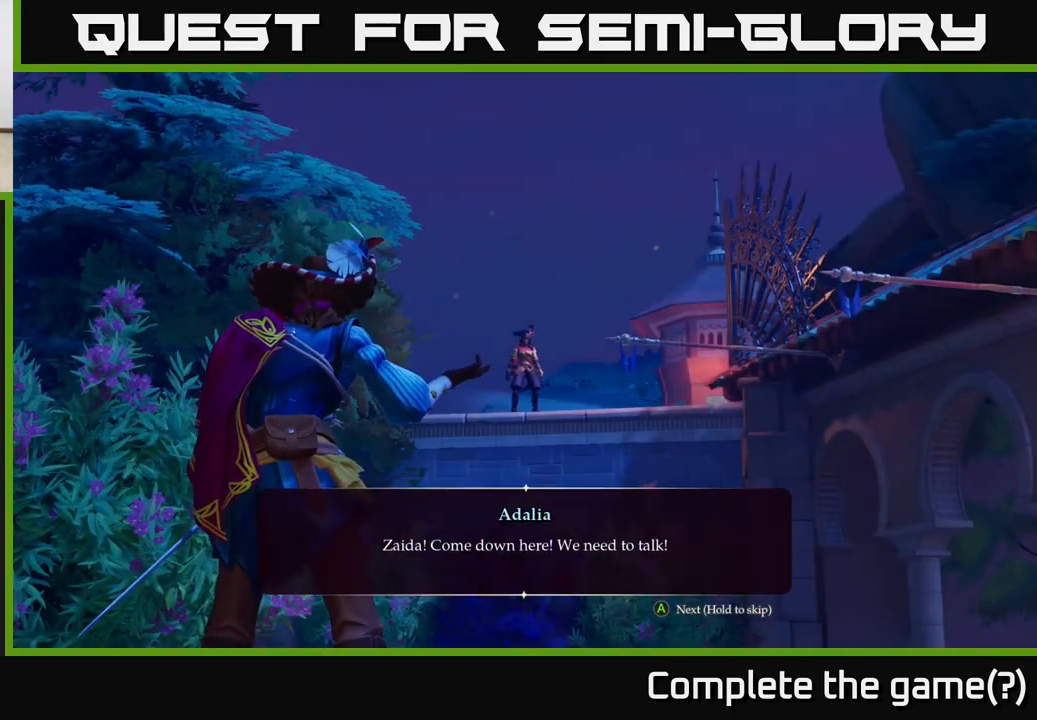
{"buttons": [], "left_stick": "center", "right_stick": "center", "events": []}
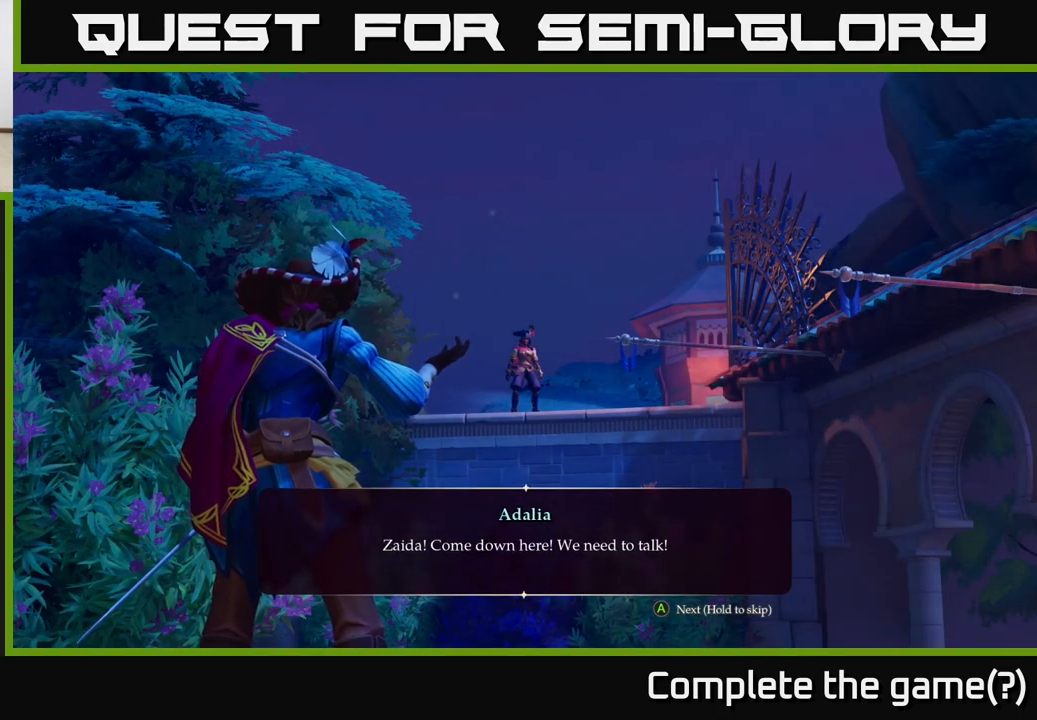
{"buttons": [], "left_stick": "center", "right_stick": "center", "events": []}
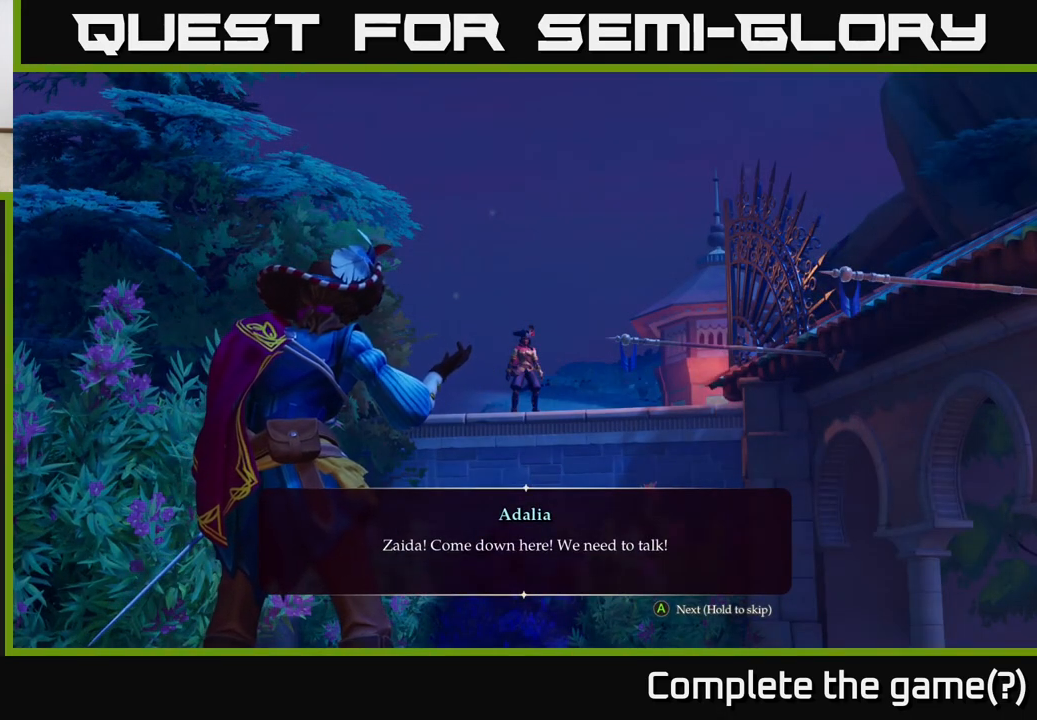
{"buttons": [], "left_stick": "center", "right_stick": "center", "events": []}
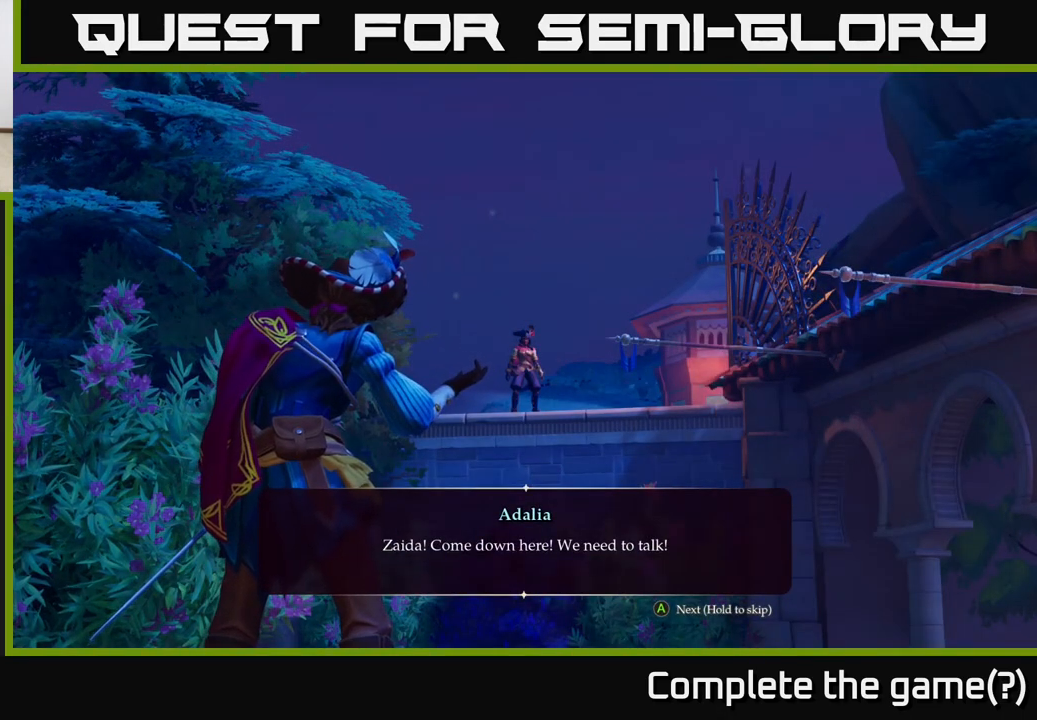
{"buttons": [], "left_stick": "center", "right_stick": "center", "events": []}
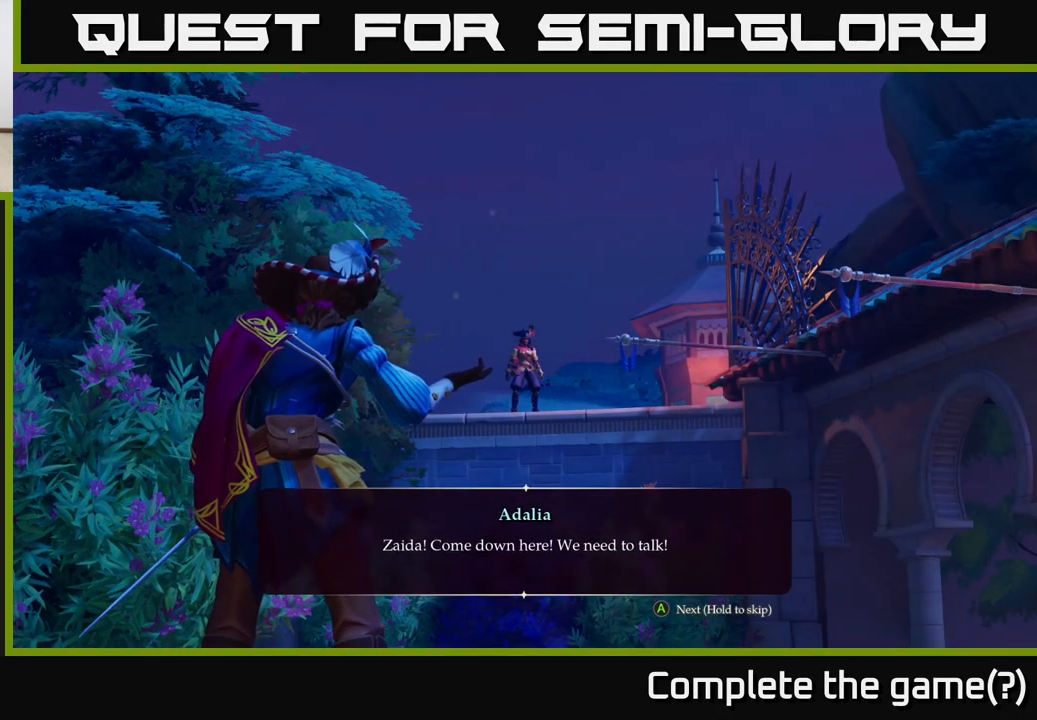
{"buttons": [], "left_stick": "center", "right_stick": "center", "events": [[367, "A", "down"], [483, "A", "up"]]}
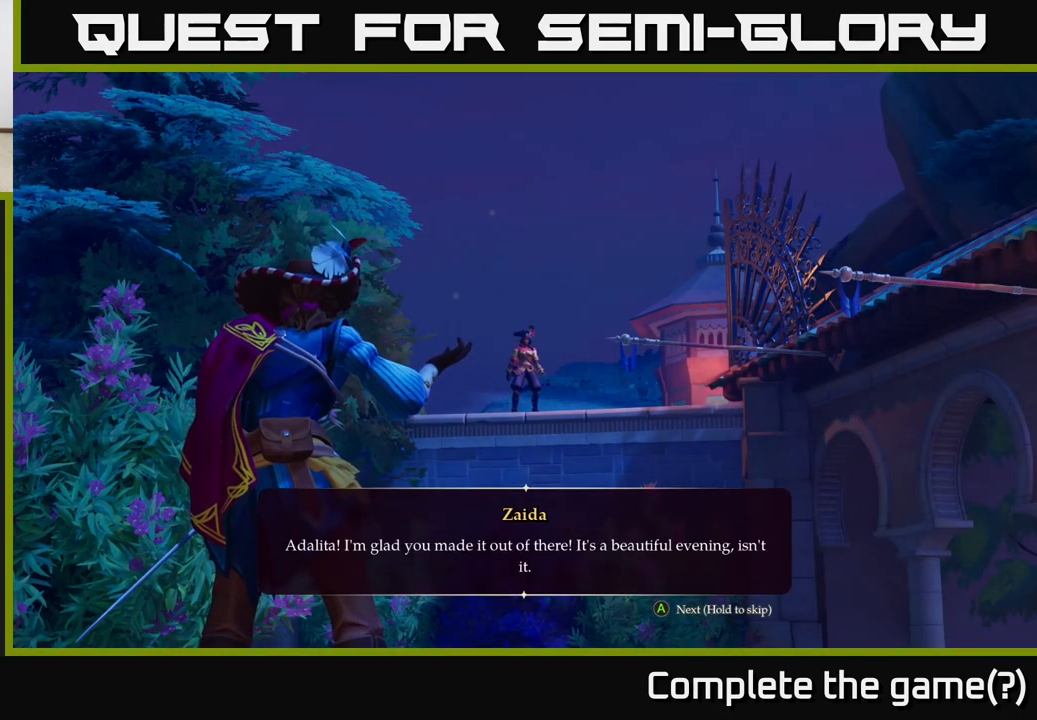
{"buttons": [], "left_stick": "center", "right_stick": "center", "events": []}
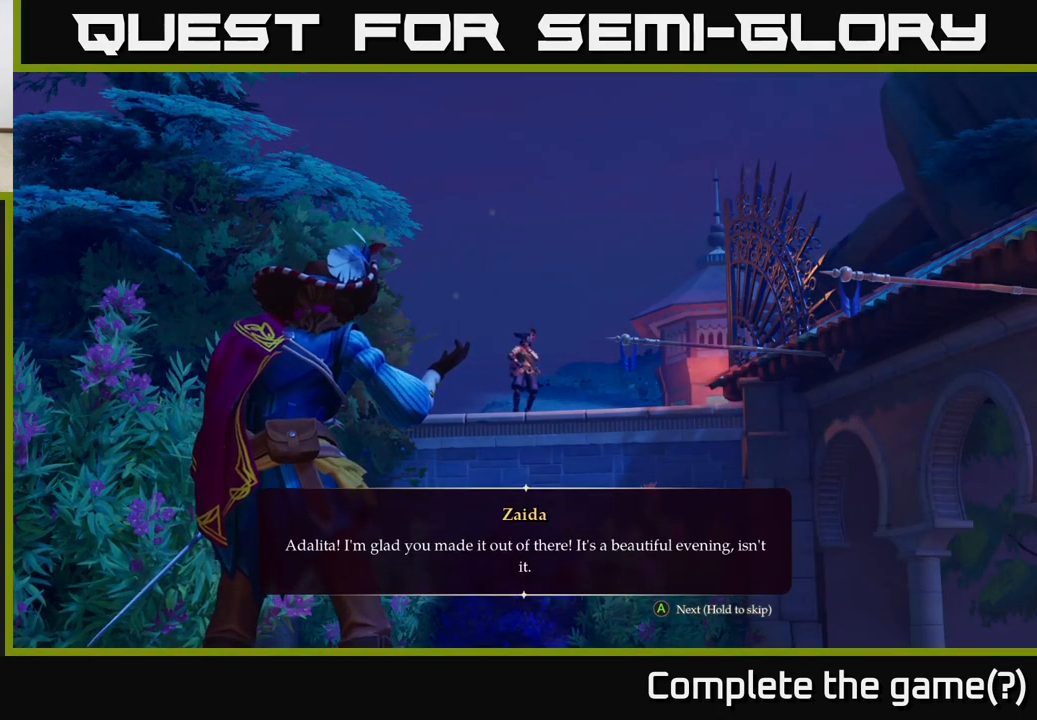
{"buttons": [], "left_stick": "center", "right_stick": "center", "events": []}
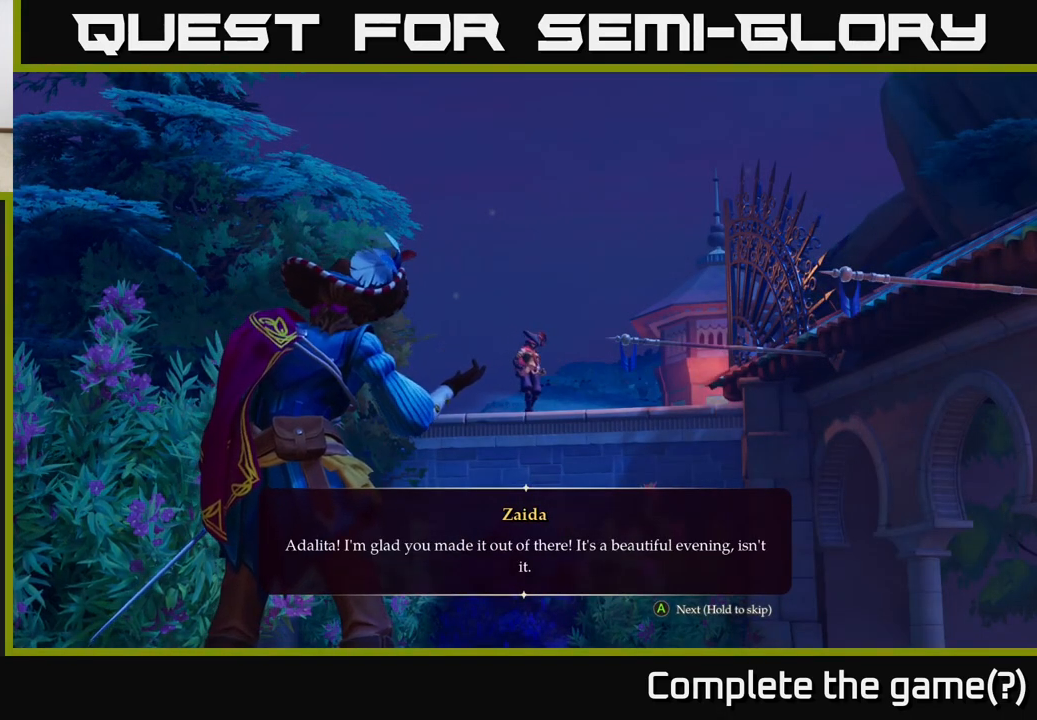
{"buttons": [], "left_stick": "center", "right_stick": "center", "events": []}
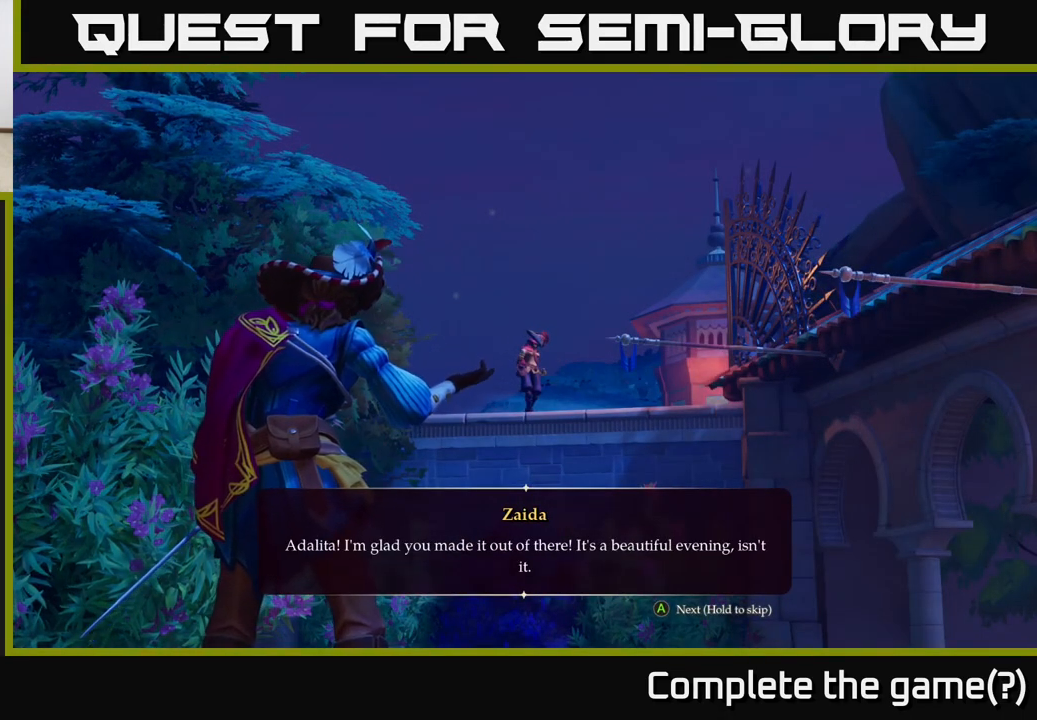
{"buttons": [], "left_stick": "center", "right_stick": "center", "events": []}
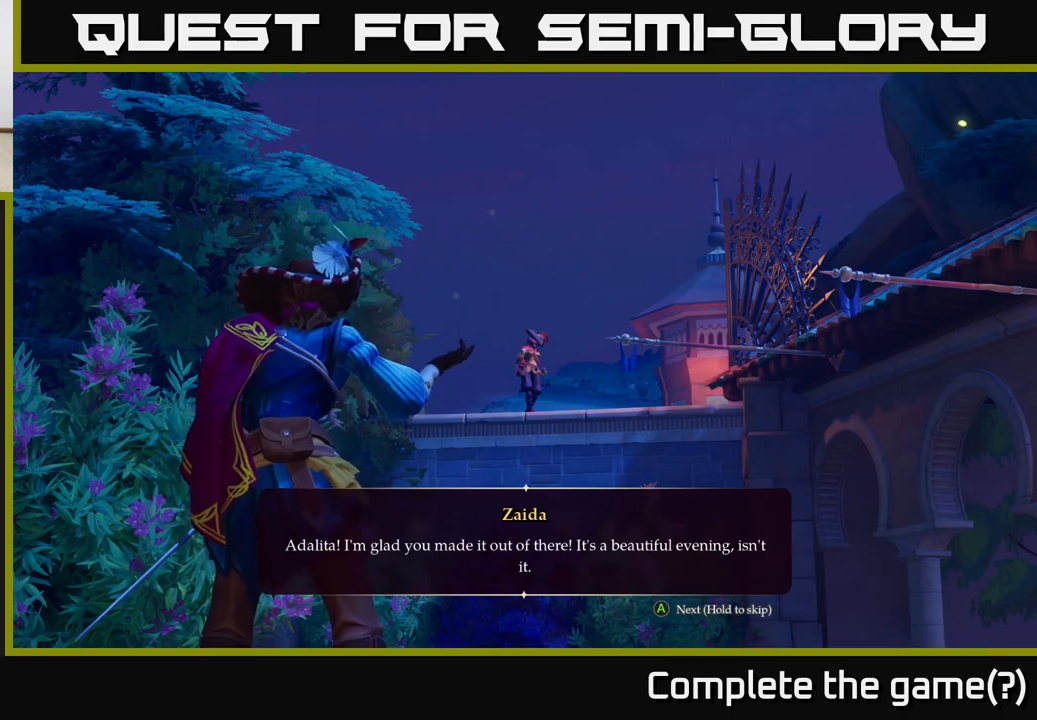
{"buttons": [], "left_stick": "center", "right_stick": "center", "events": []}
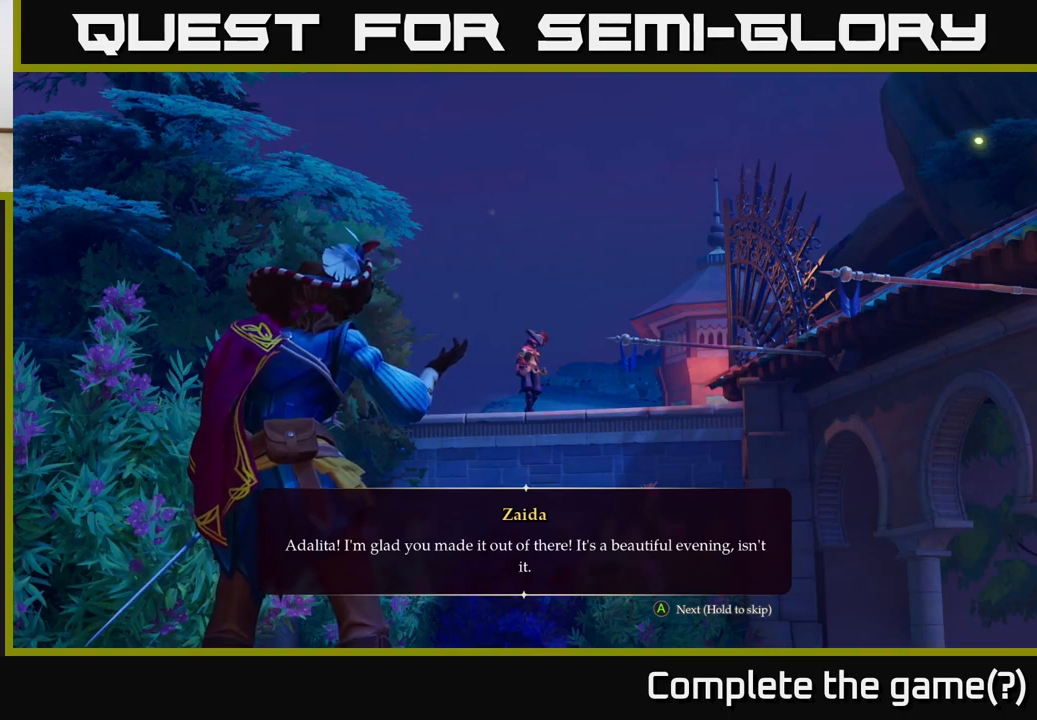
{"buttons": [], "left_stick": "center", "right_stick": "center", "events": []}
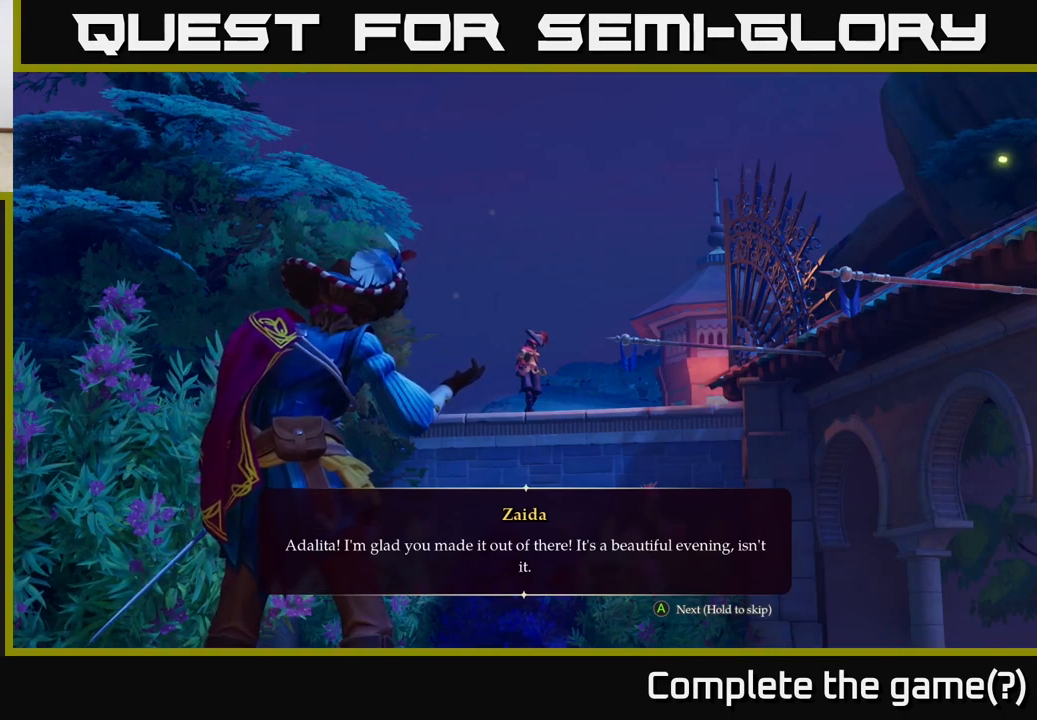
{"buttons": [], "left_stick": "center", "right_stick": "center", "events": []}
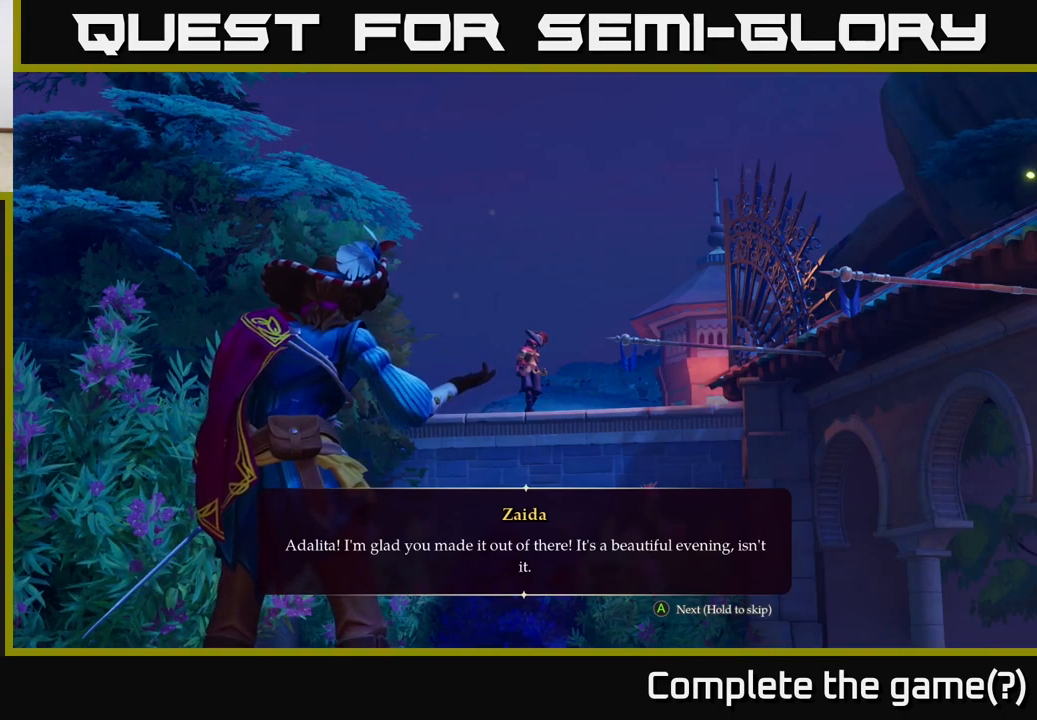
{"buttons": [], "left_stick": "center", "right_stick": "center", "events": []}
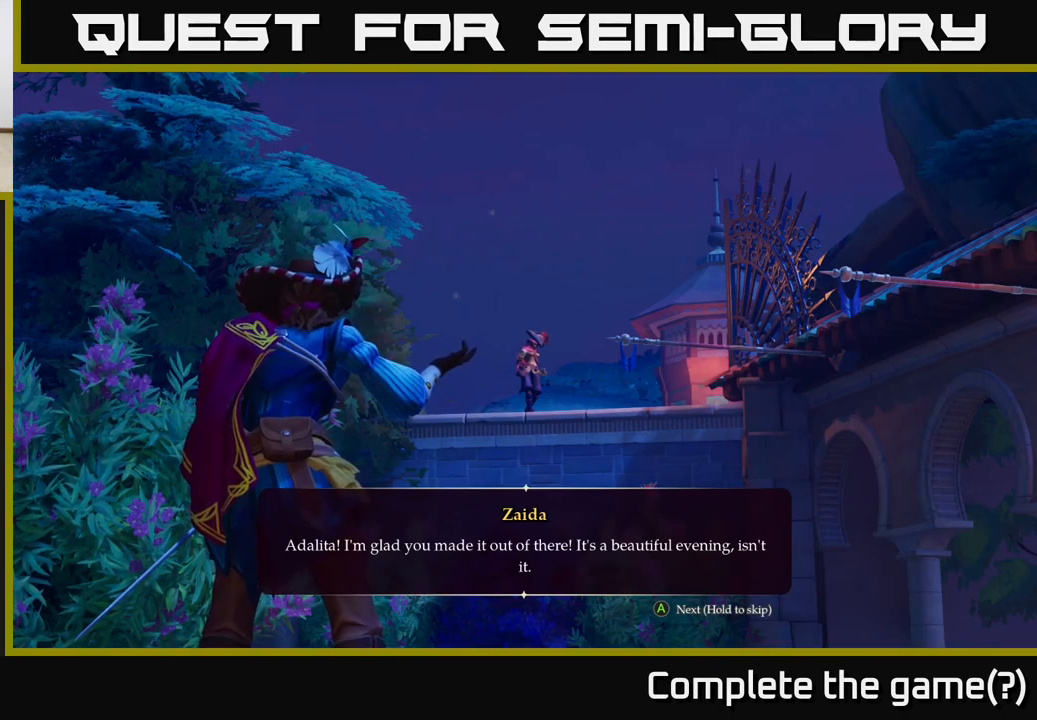
{"buttons": [], "left_stick": "center", "right_stick": "center", "events": []}
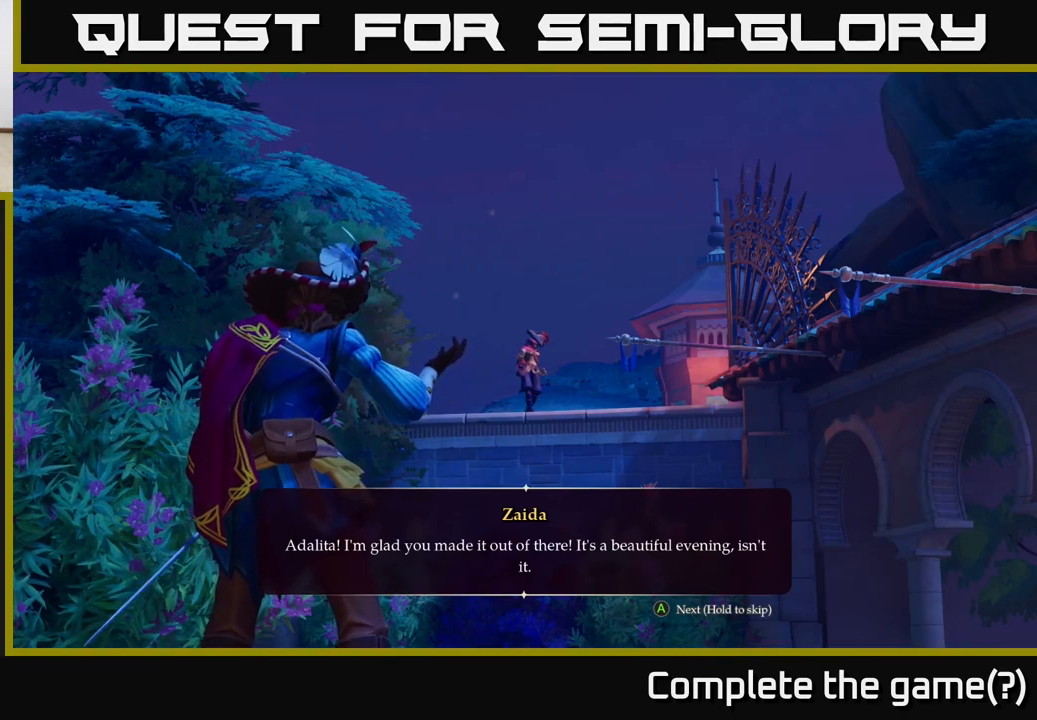
{"buttons": [], "left_stick": "center", "right_stick": "center", "events": [[133, "A", "down"], [217, "A", "up"]]}